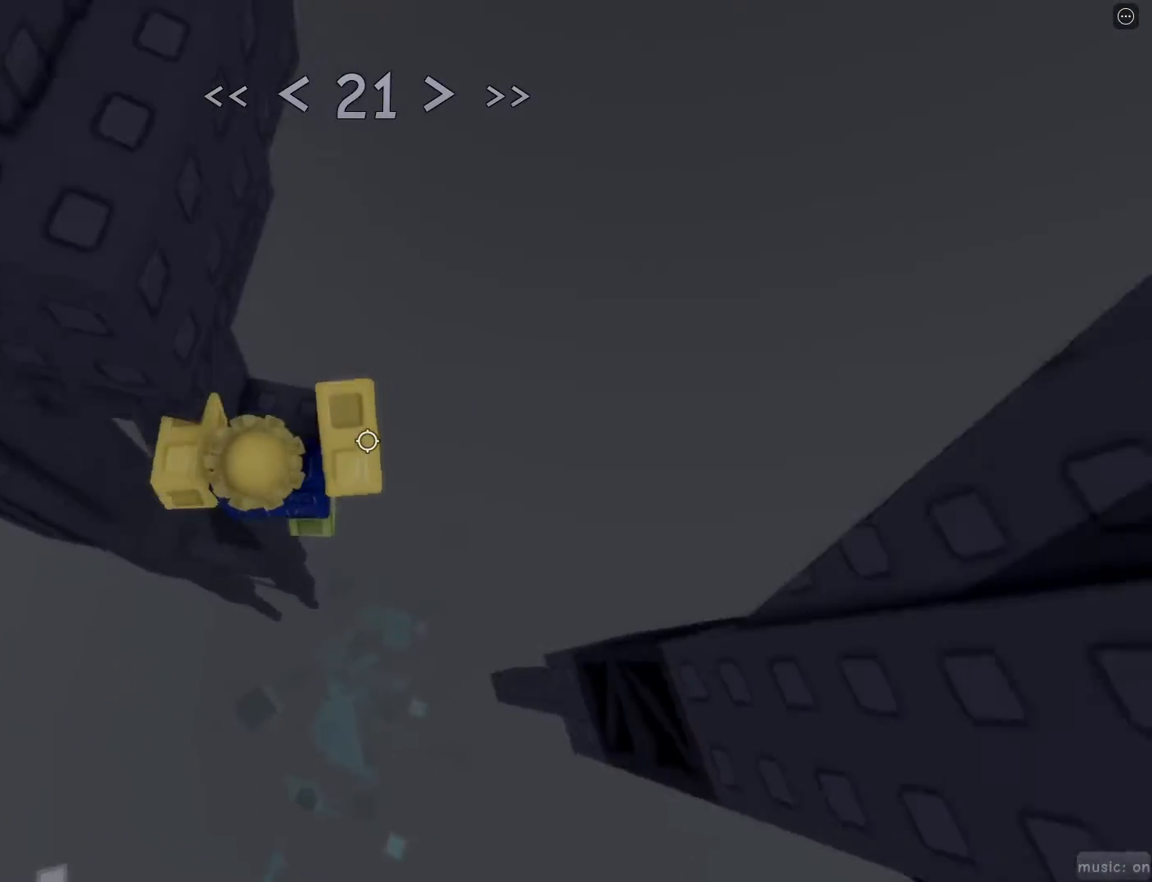
Gameplay with keyboard and mouse; each line is a JSON object with the keys and mouse buttons held at the frame after it. "events" lists presses ("down") and releases ("up") of "1", "2", "3", "4", "5", "a", "alt", "c", "caps_lock", "ctrl", "d", "e", "f", "g", "q", "r", "s", "shift", "space", "t", "tab", "v", "w", "x", "z", "mouse_left", "mouse_wheel" and "mouse_right" between this image and that frame as [ms after this image, input, new state], when the widget could be followed in between. "mouse_left", "mouse_wheel", "mouse_right" = the "left", "wheel", "right" buttons of the "mouse" list. No other keys are recorded. "wheel" means that the mouse wheel is clicked or scrolled. Not read: mouse_move.
{"keys": ["w"], "mouse": [], "events": [[17, "w", "up"], [117, "space", "down"], [250, "space", "up"], [433, "w", "down"], [483, "d", "up"]]}
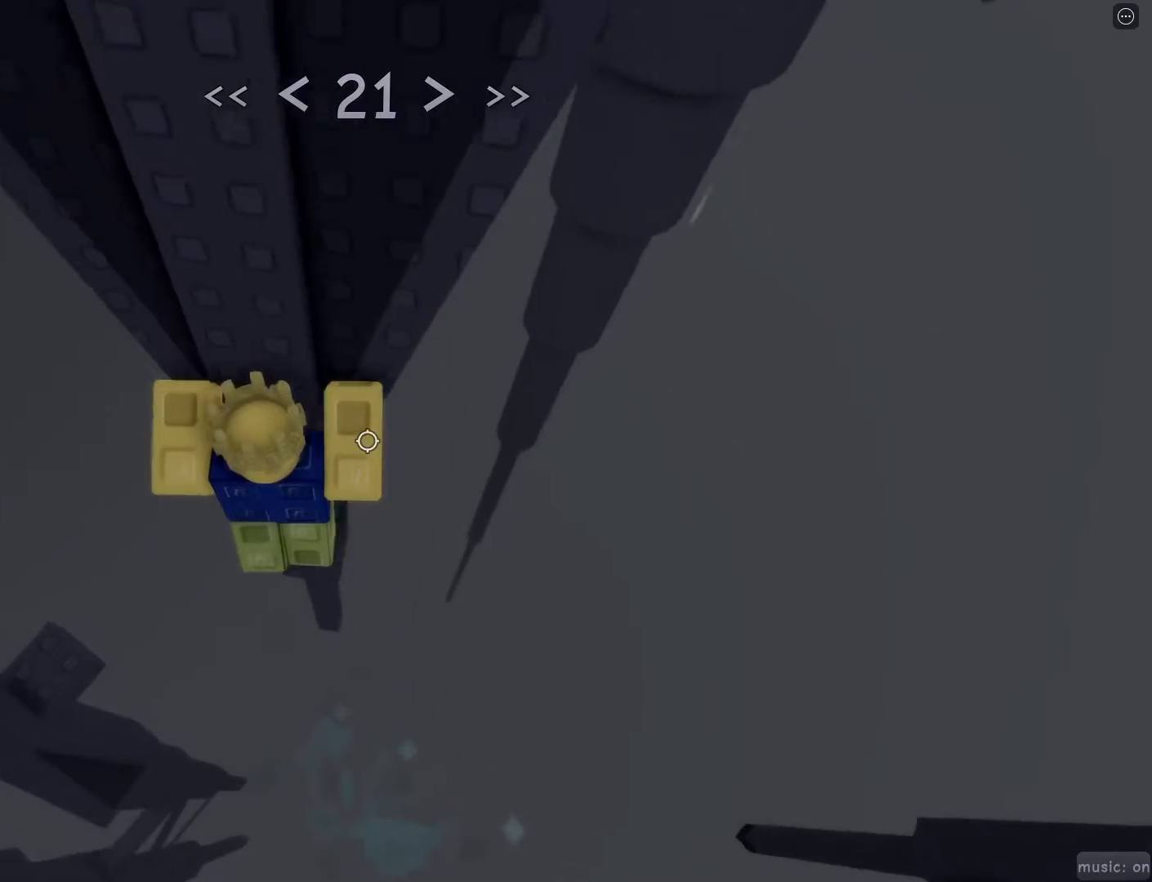
{"keys": ["s"], "mouse": [], "events": [[133, "w", "up"], [267, "s", "down"]]}
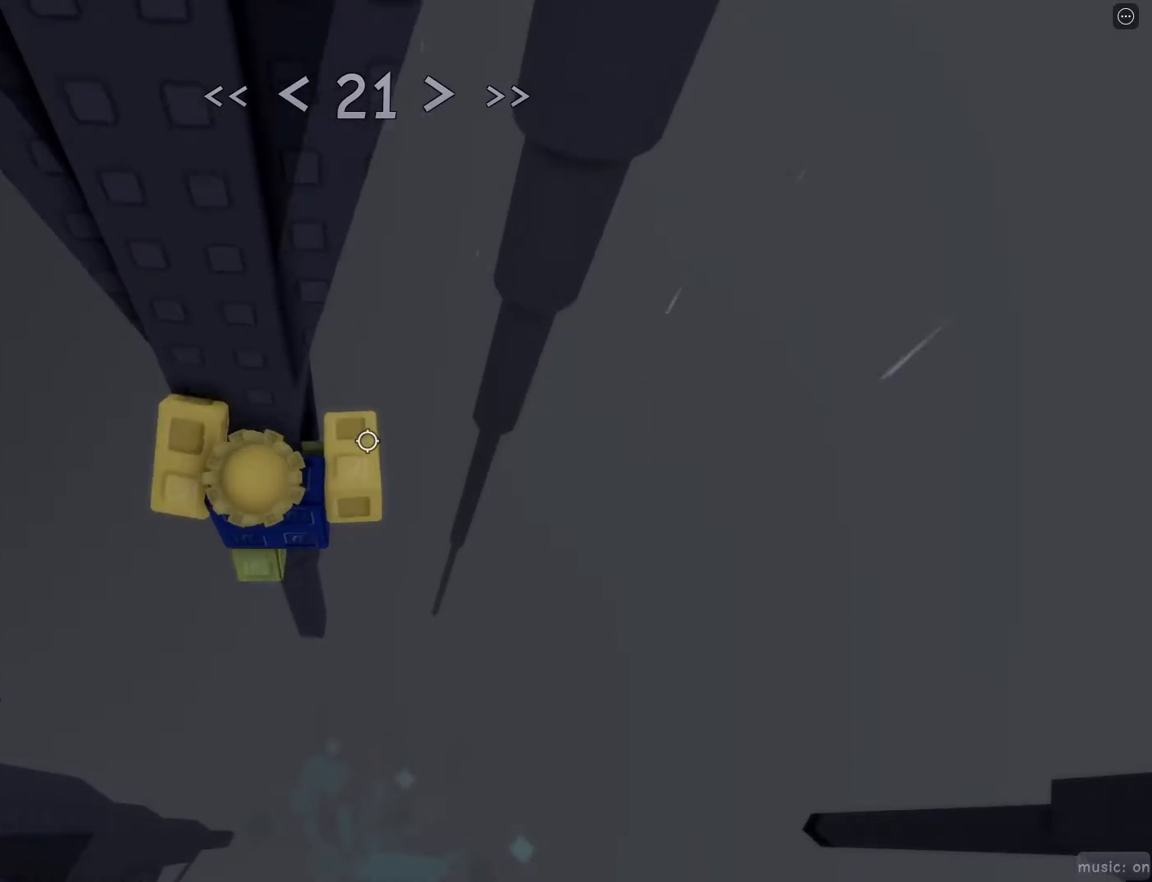
{"keys": ["d", "w"], "mouse": [], "events": [[50, "s", "up"], [150, "d", "down"], [150, "w", "down"], [233, "space", "down"], [283, "space", "up"], [283, "w", "up"], [483, "w", "down"]]}
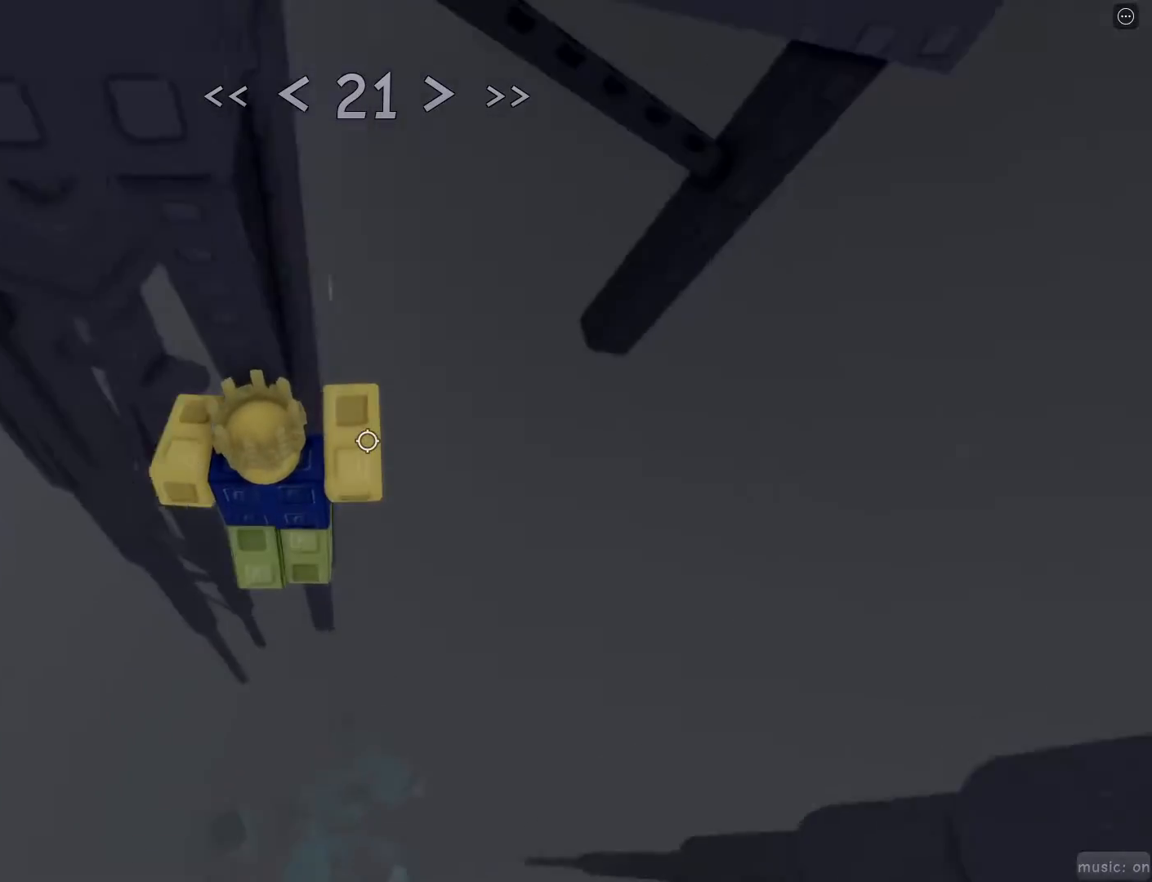
{"keys": ["w"], "mouse": [], "events": [[450, "d", "up"]]}
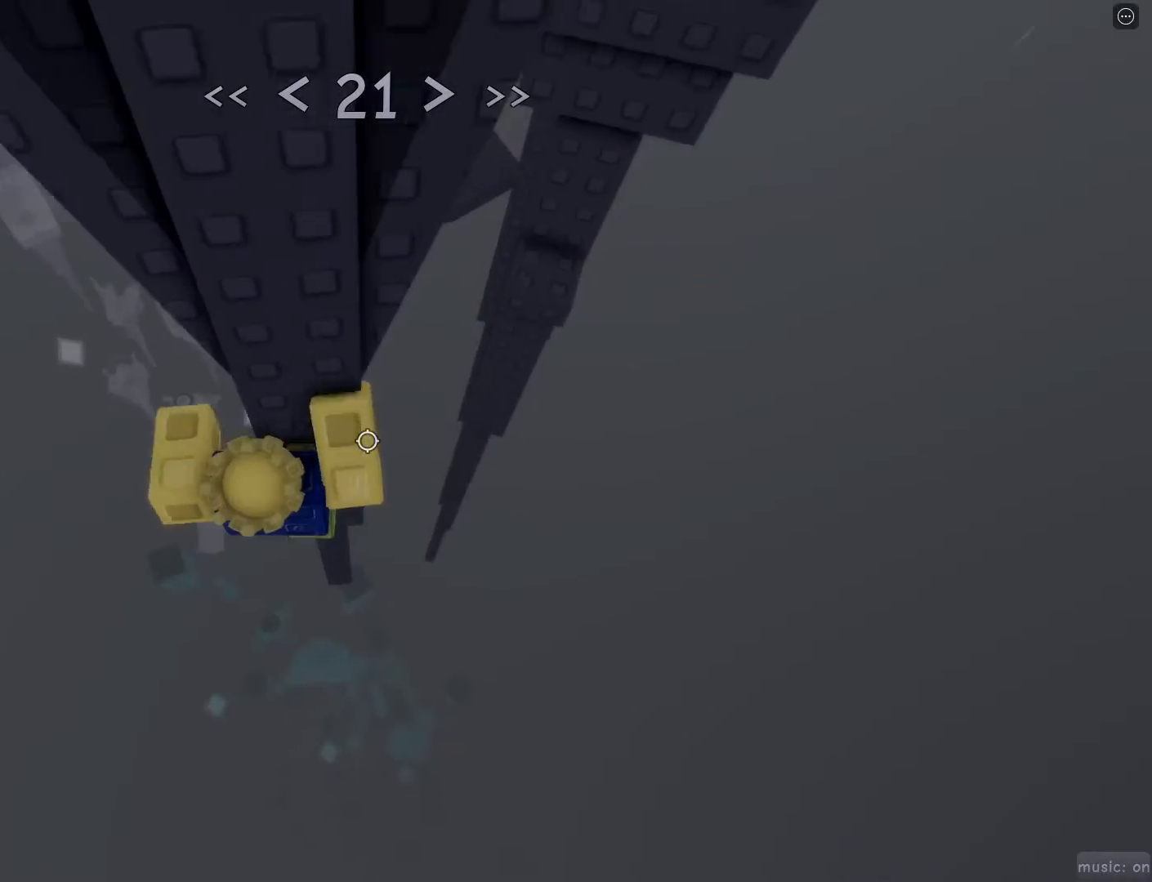
{"keys": ["d", "w"], "mouse": [], "events": [[367, "w", "up"], [500, "d", "down"], [500, "w", "down"]]}
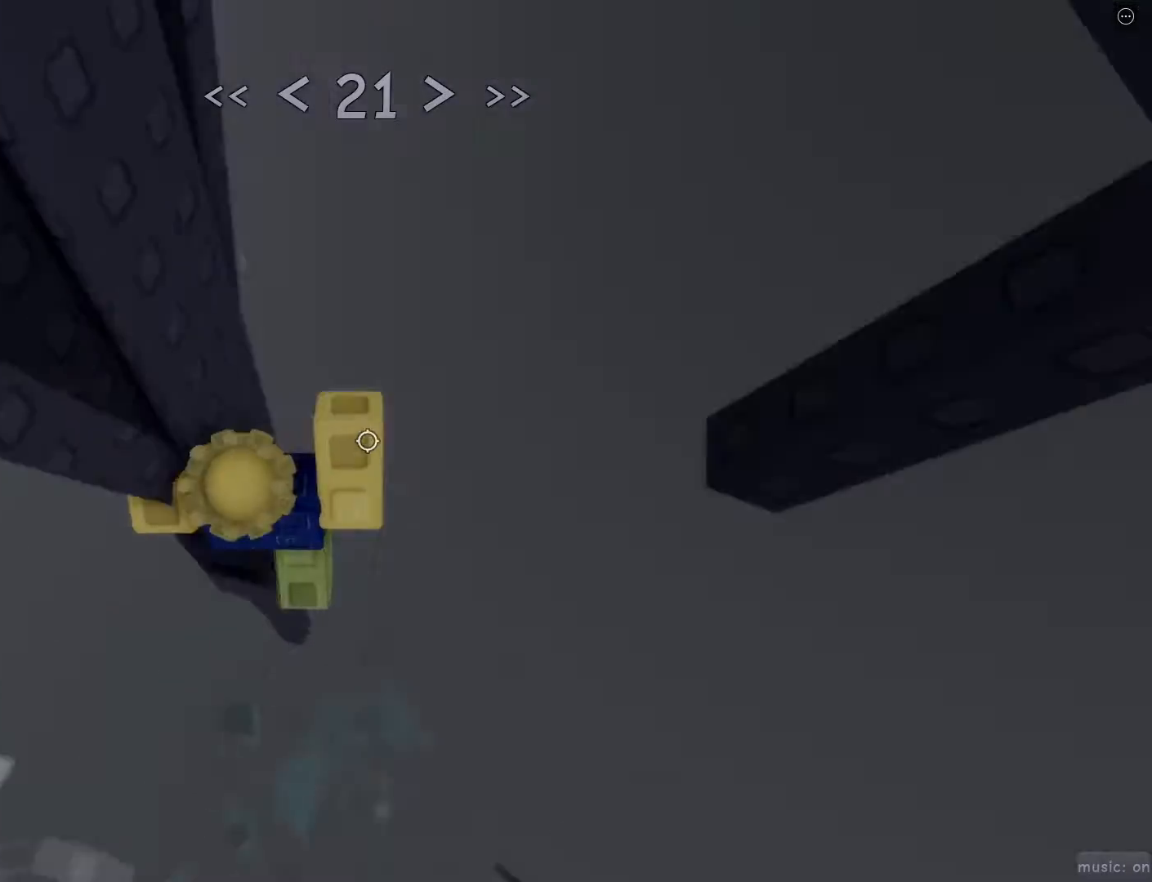
{"keys": [], "mouse": [], "events": [[100, "space", "down"], [200, "d", "up"], [200, "space", "up"], [433, "w", "up"]]}
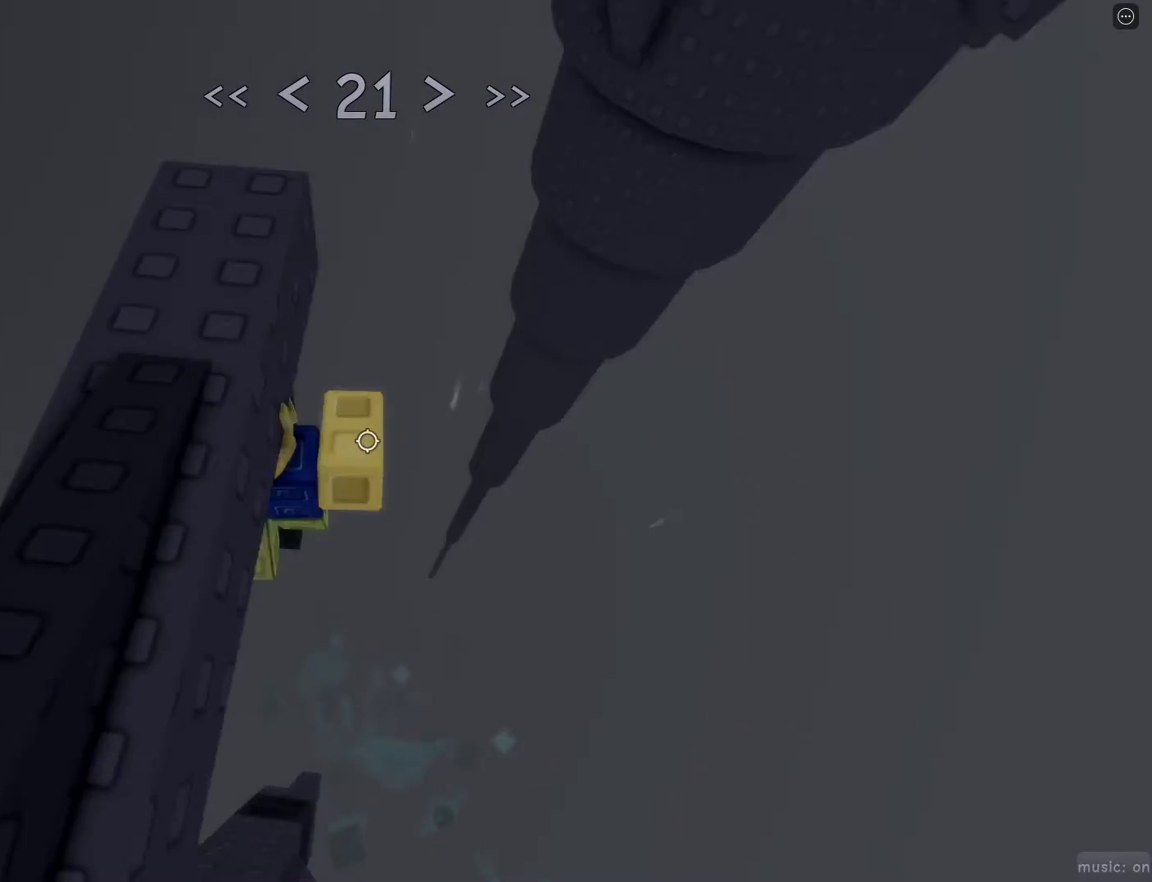
{"keys": [], "mouse": [], "events": [[300, "s", "down"], [350, "s", "up"]]}
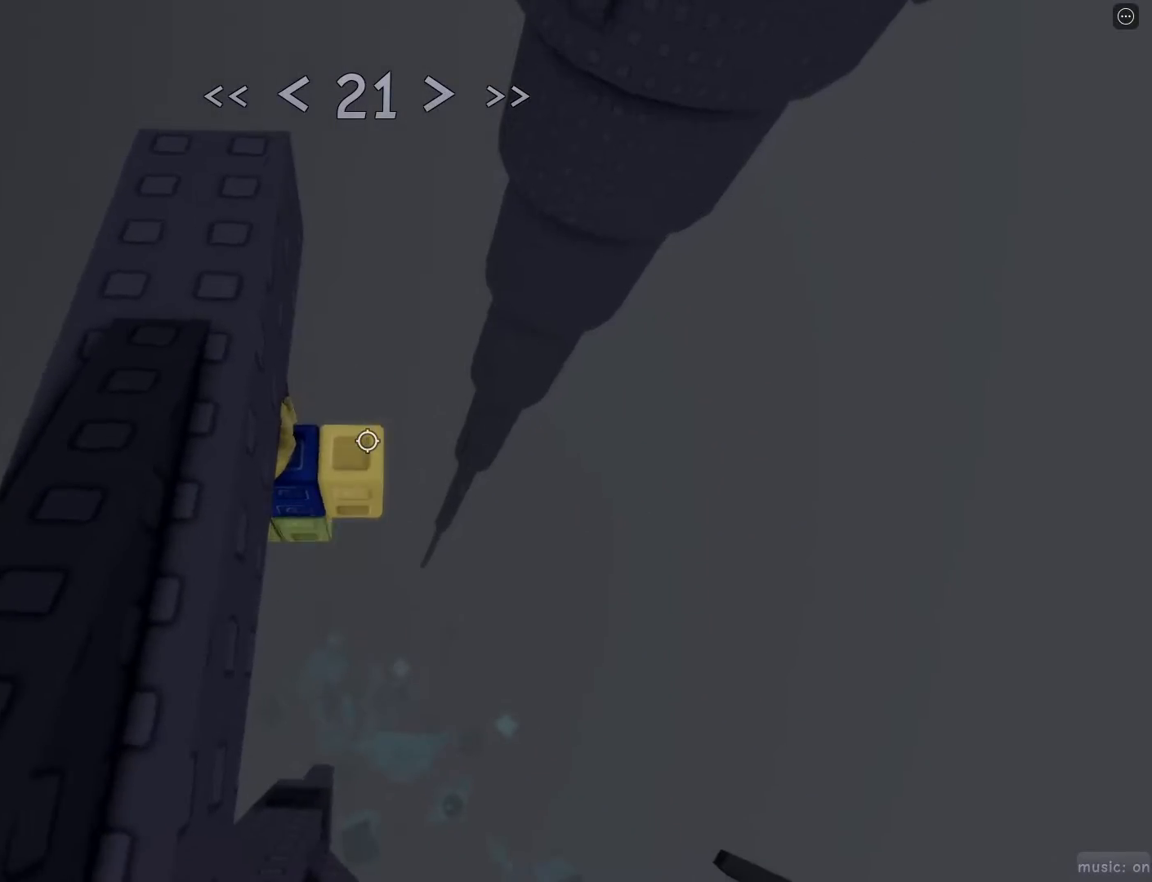
{"keys": ["w"], "mouse": [], "events": [[83, "d", "down"], [217, "space", "down"], [267, "space", "up"], [267, "w", "down"], [367, "d", "up"]]}
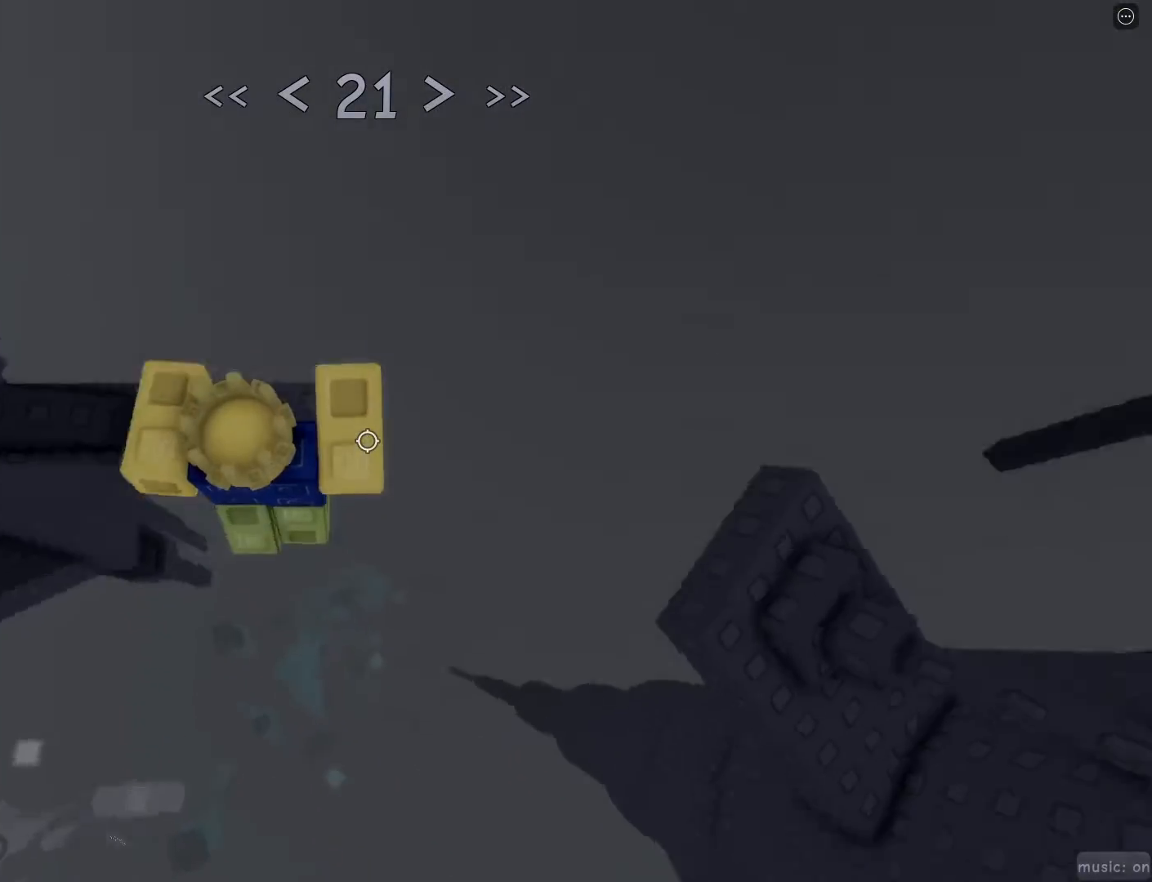
{"keys": ["w"], "mouse": ["wheel"], "events": [[100, "space", "down"], [200, "space", "up"], [467, "mouse_wheel", "down"]]}
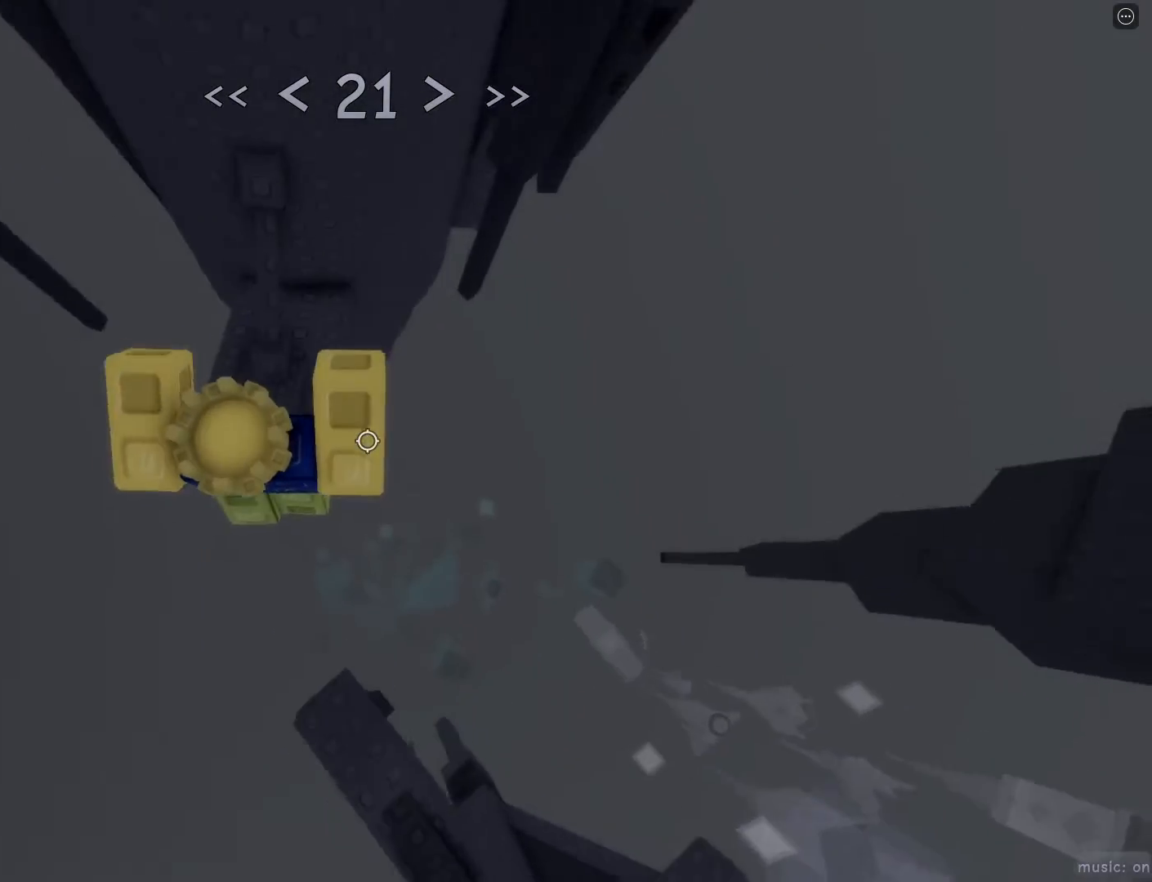
{"keys": [], "mouse": [], "events": [[17, "mouse_wheel", "up"], [350, "mouse_wheel", "down"], [450, "mouse_wheel", "up"], [500, "w", "up"]]}
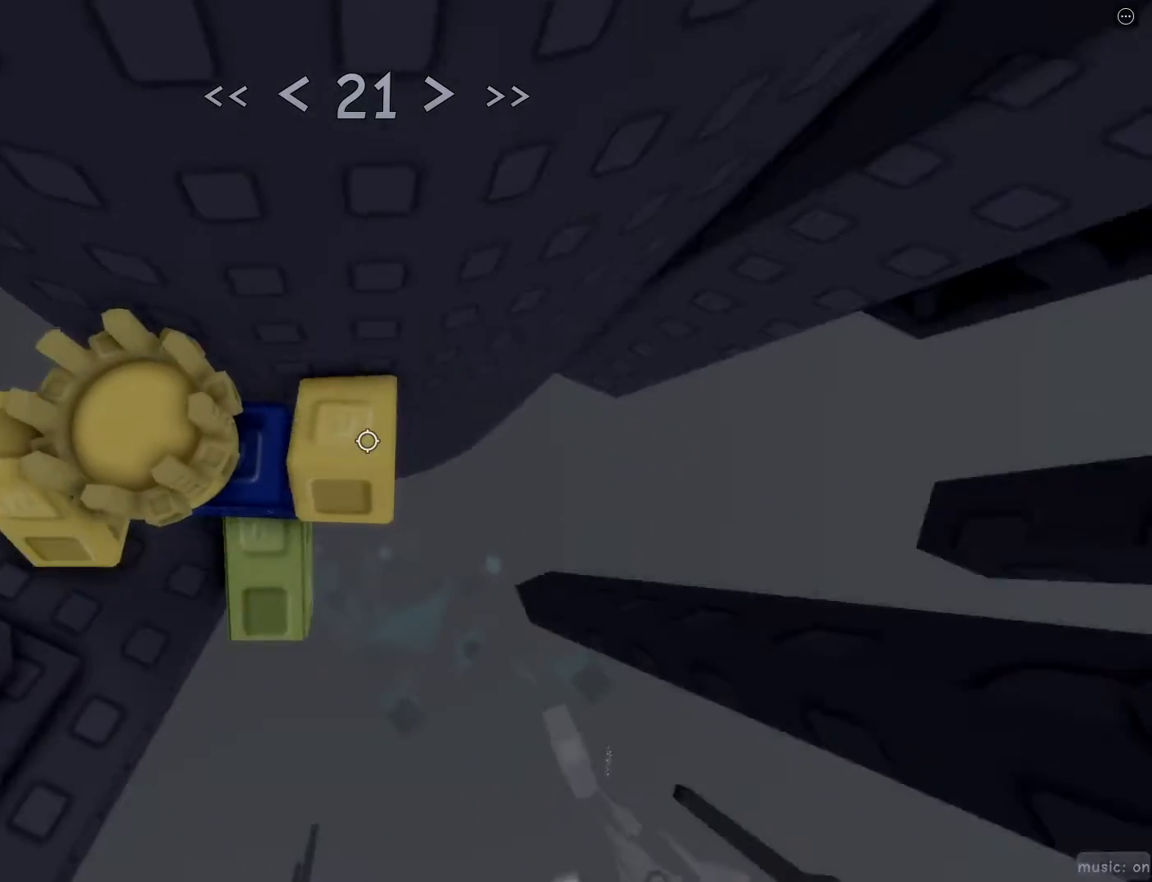
{"keys": ["d"], "mouse": [], "events": [[83, "d", "down"], [167, "space", "down"], [217, "space", "up"]]}
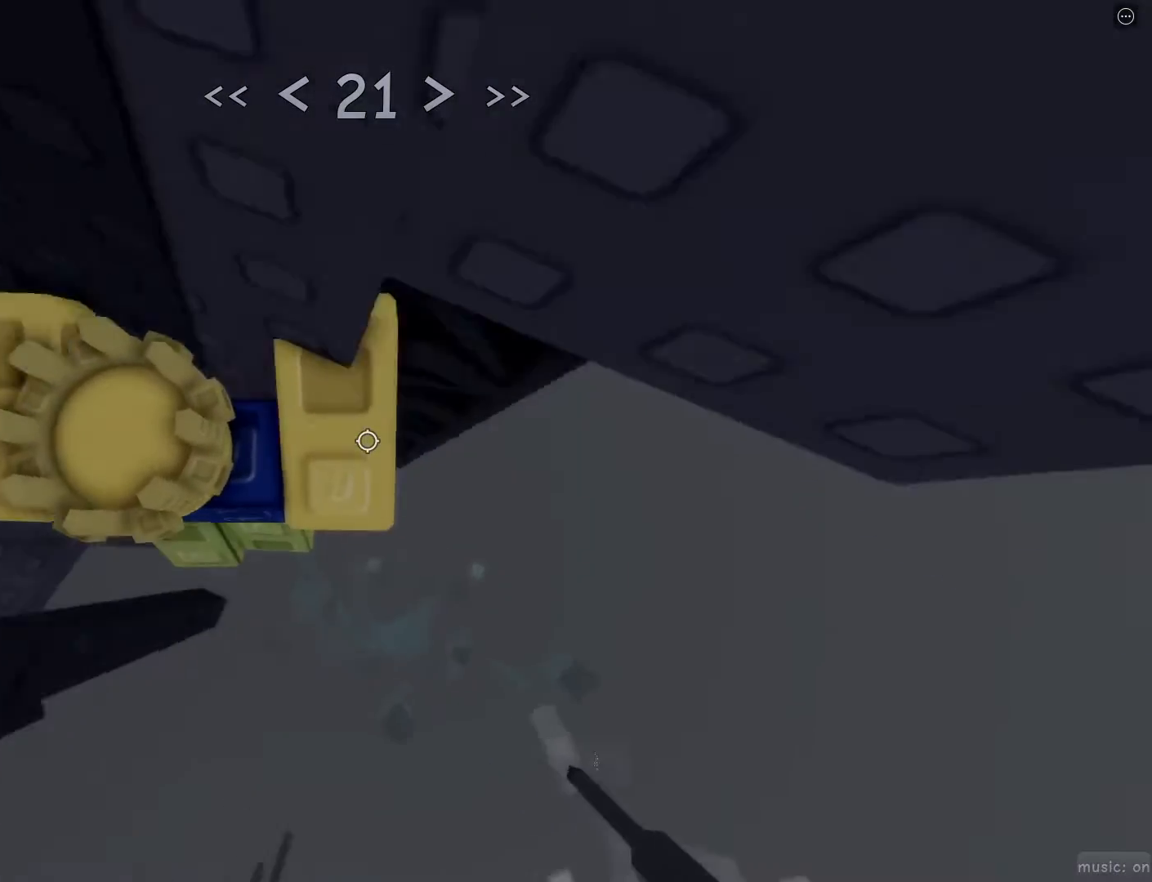
{"keys": [], "mouse": [], "events": [[50, "w", "down"], [100, "mouse_wheel", "down"], [183, "d", "up"], [283, "mouse_wheel", "up"], [333, "w", "up"]]}
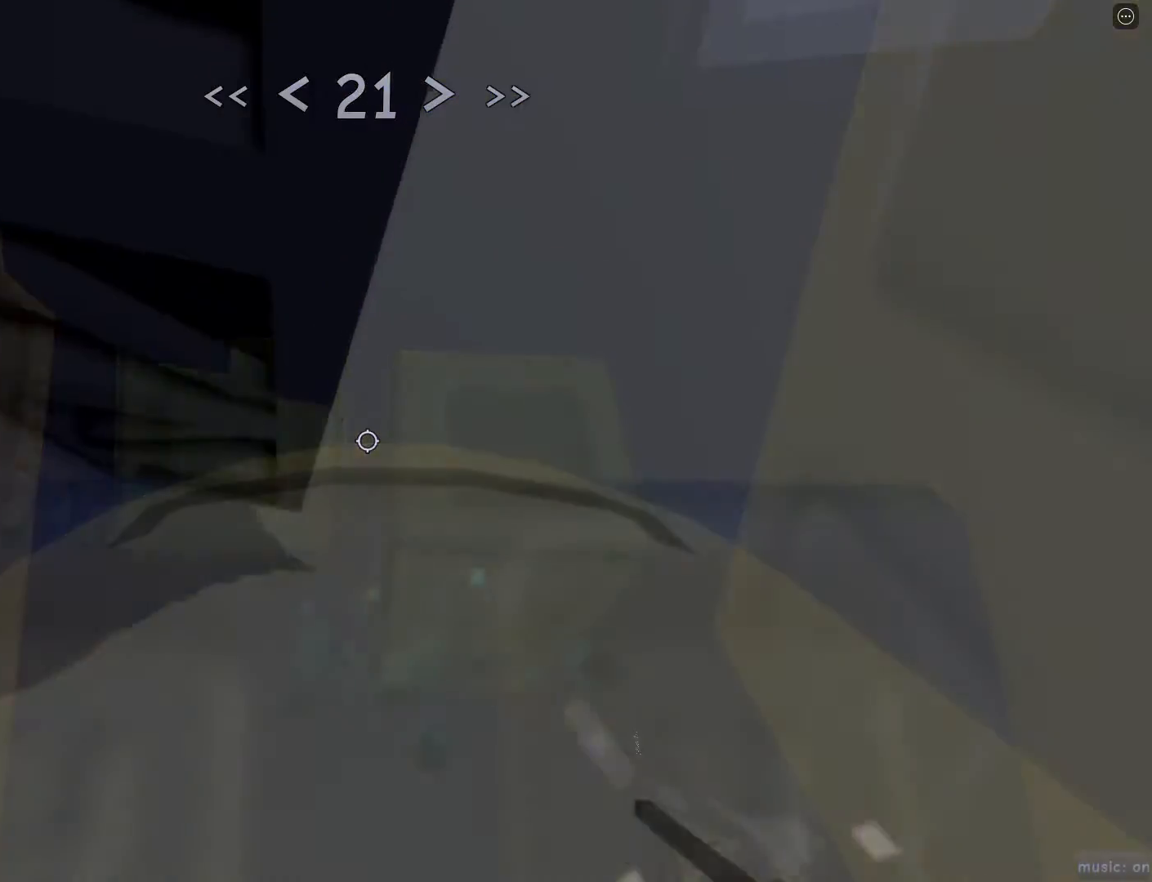
{"keys": ["d"], "mouse": [], "events": [[67, "d", "down"], [67, "w", "down"], [117, "w", "up"]]}
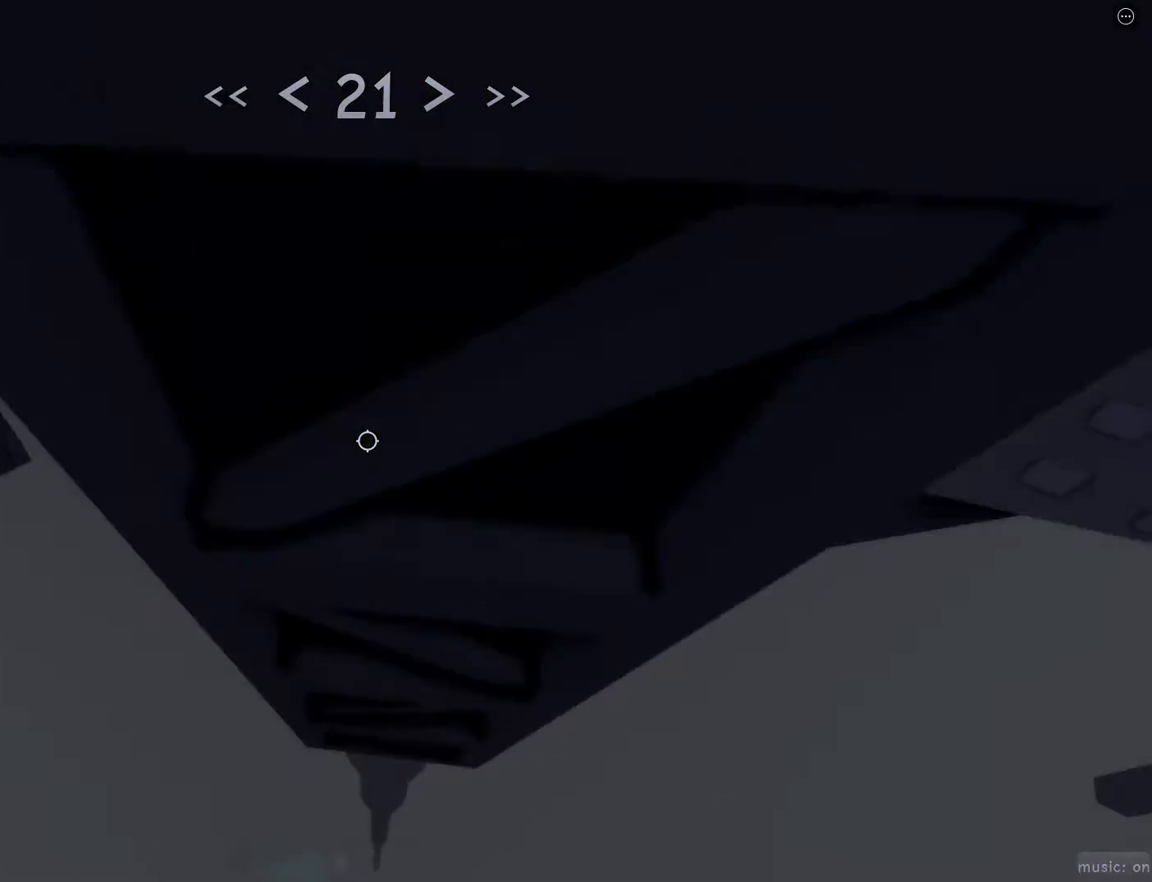
{"keys": ["d"], "mouse": [], "events": []}
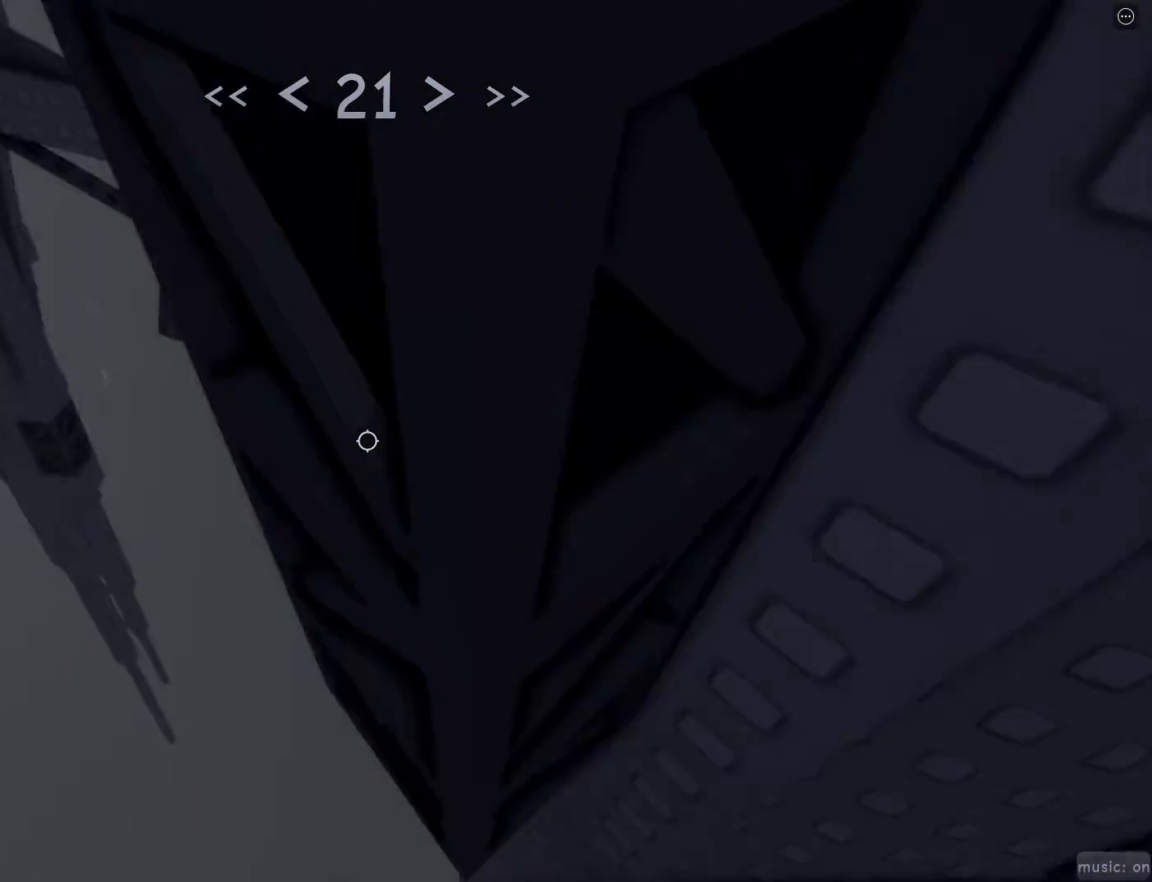
{"keys": ["d", "w"], "mouse": [], "events": [[183, "d", "up"], [433, "d", "down"], [483, "w", "down"]]}
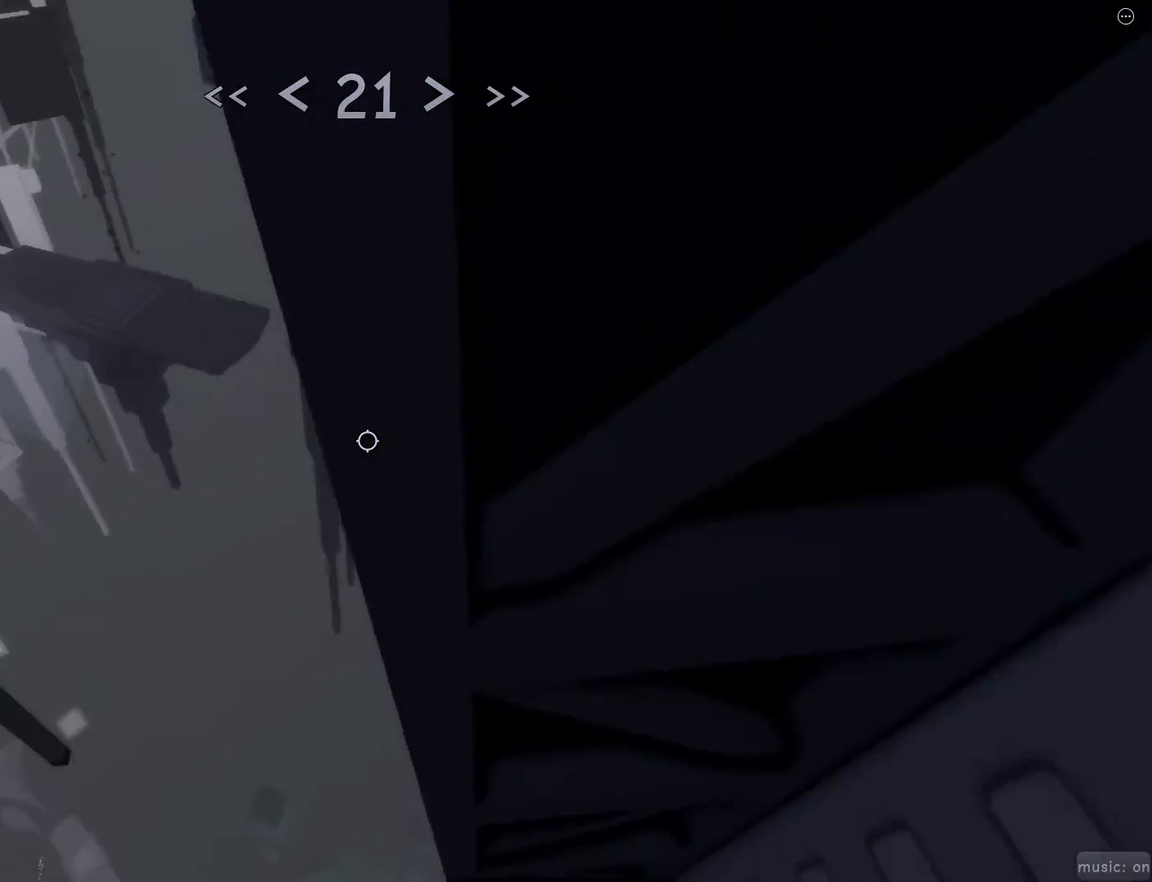
{"keys": [], "mouse": [], "events": [[33, "w", "up"], [167, "d", "up"], [300, "s", "down"], [383, "s", "up"]]}
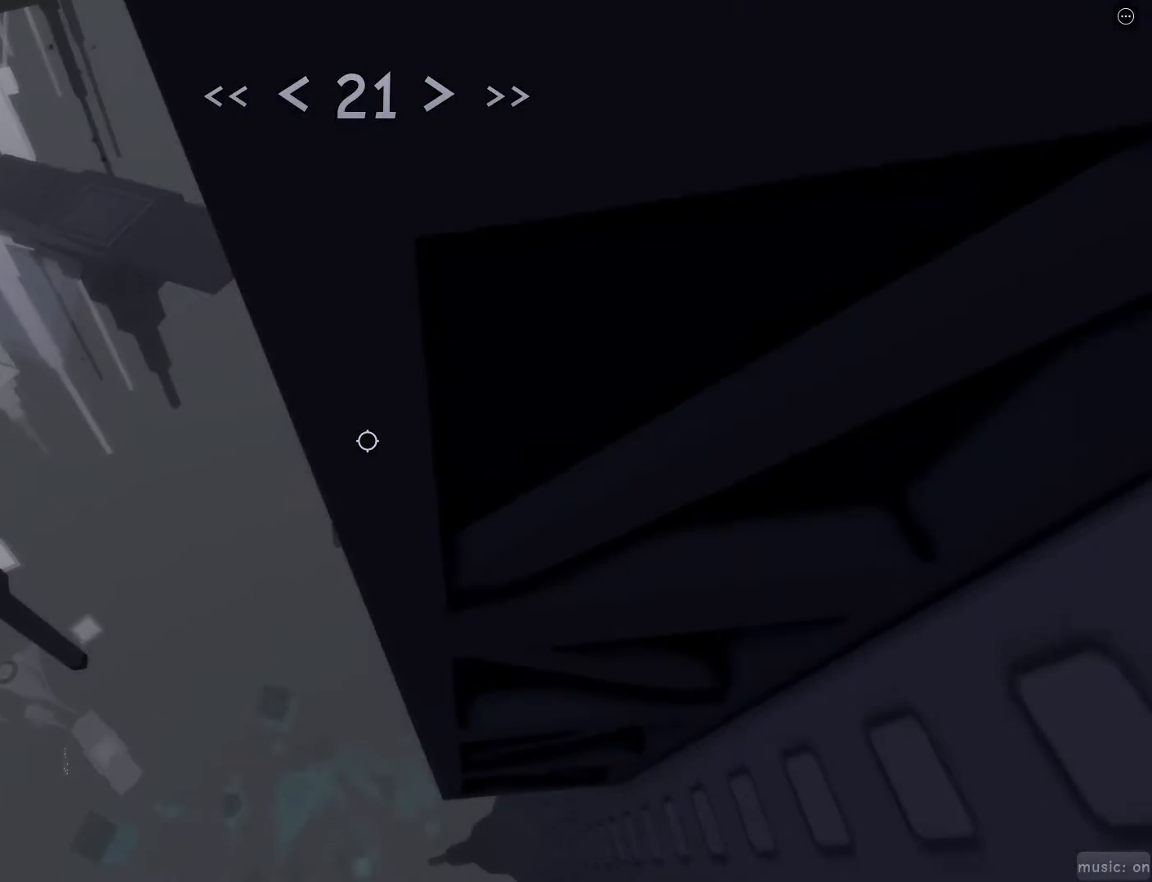
{"keys": ["d", "w"], "mouse": [], "events": [[133, "s", "down"], [167, "s", "up"], [317, "space", "down"], [400, "d", "down"], [450, "space", "up"], [450, "w", "down"]]}
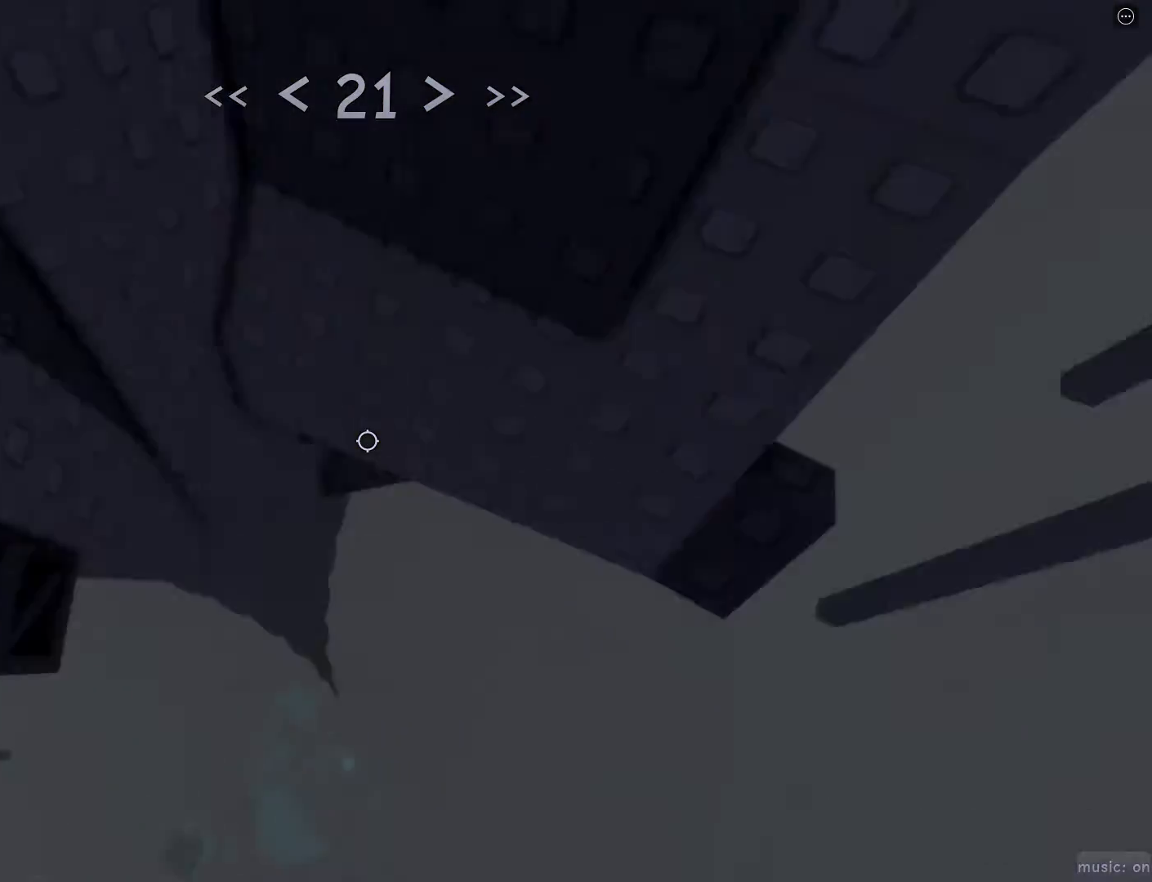
{"keys": [], "mouse": [], "events": [[100, "d", "up"], [333, "d", "down"], [483, "d", "up"], [483, "w", "up"]]}
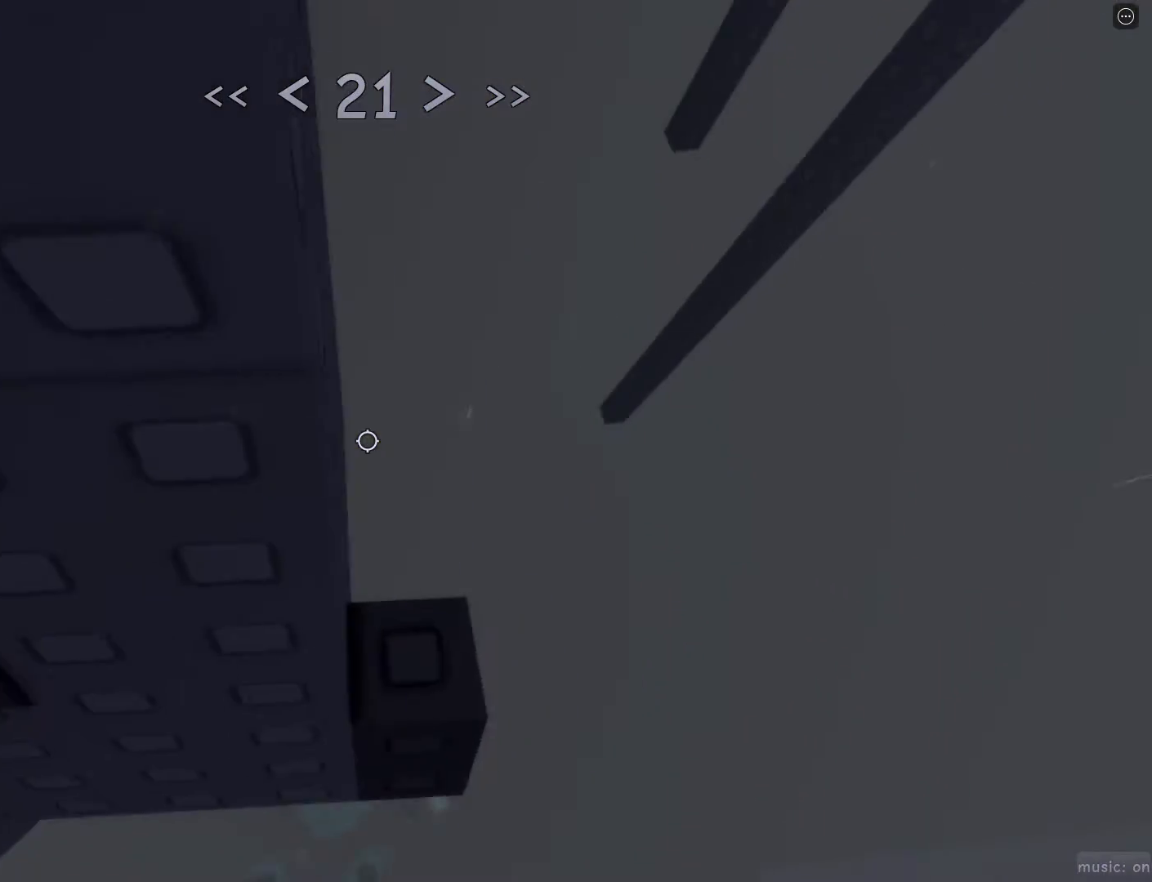
{"keys": [], "mouse": [], "events": [[117, "w", "down"], [167, "w", "up"], [300, "d", "down"], [350, "d", "up"]]}
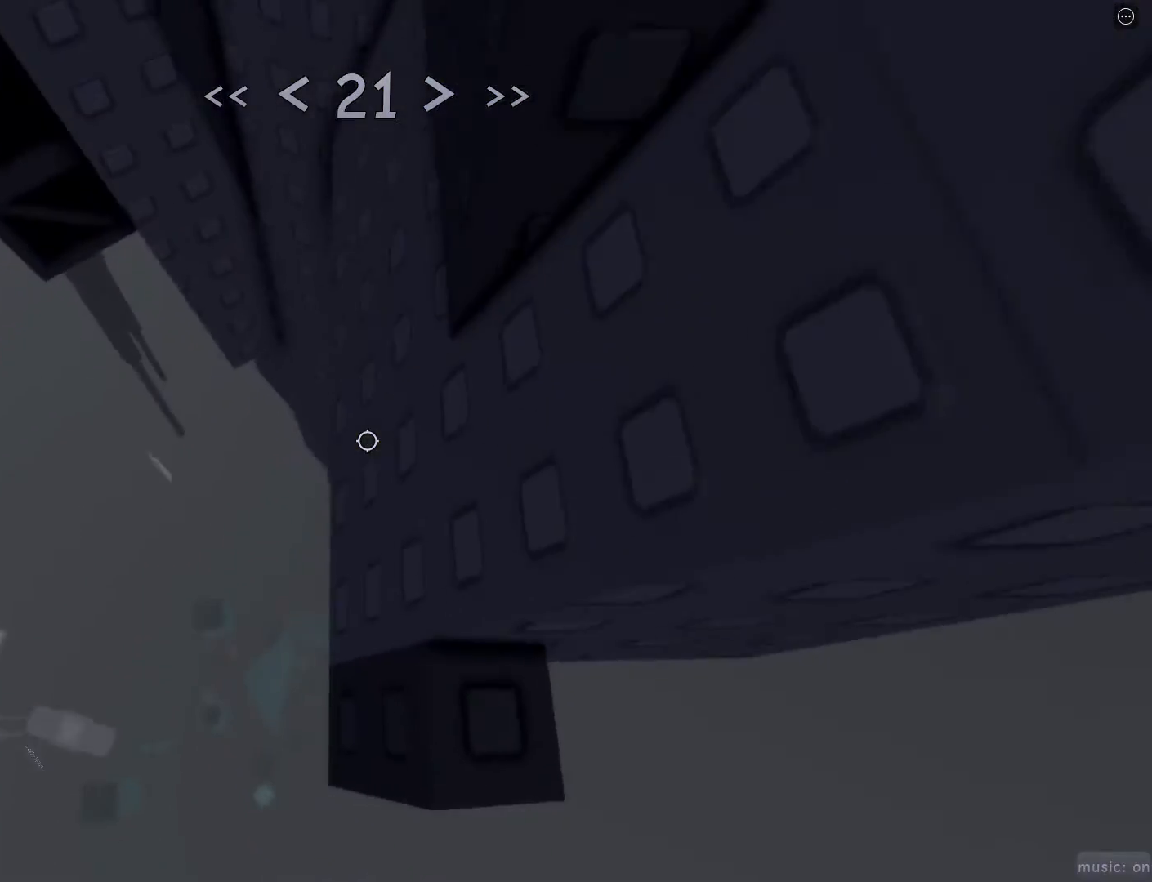
{"keys": [], "mouse": [], "events": [[83, "d", "down"], [133, "d", "up"], [267, "d", "down"], [367, "d", "up"]]}
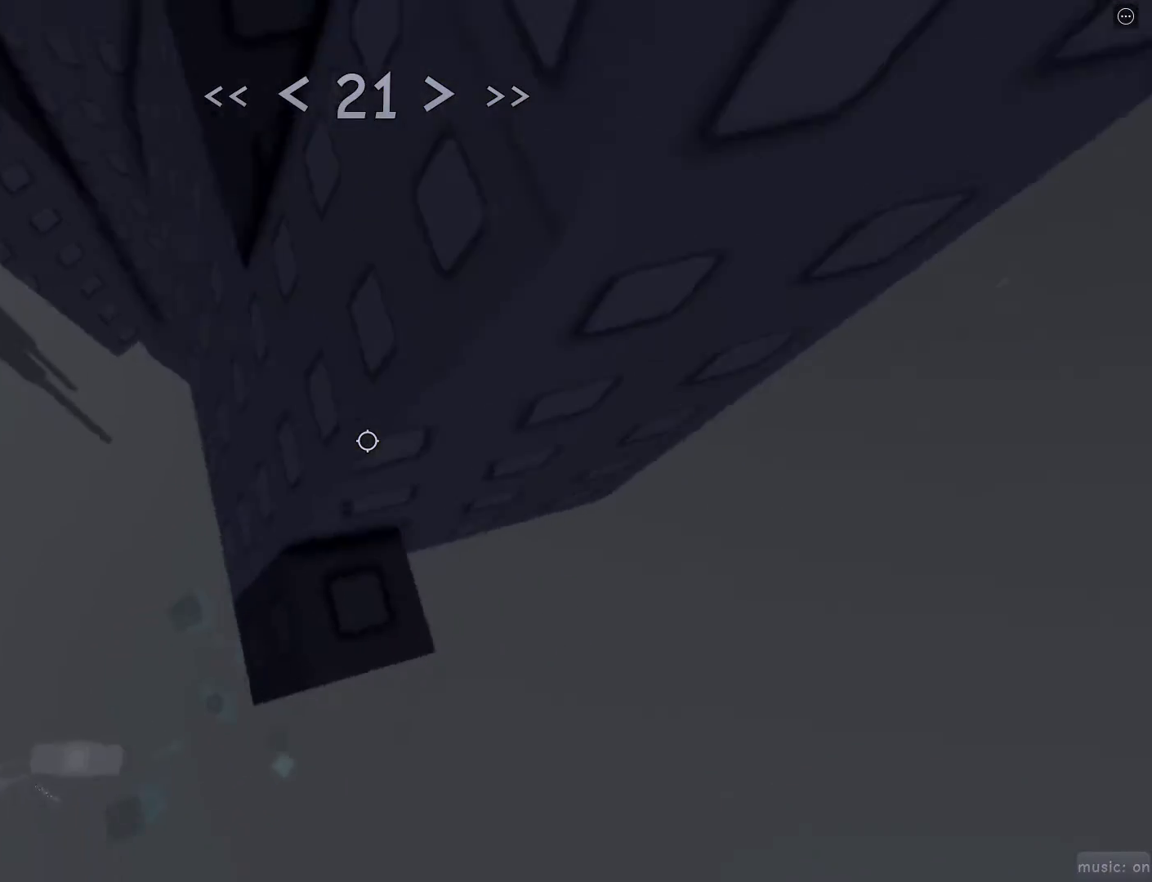
{"keys": [], "mouse": [], "events": [[50, "mouse_wheel", "down"], [100, "mouse_wheel", "up"], [150, "mouse_wheel", "down"], [283, "mouse_wheel", "up"]]}
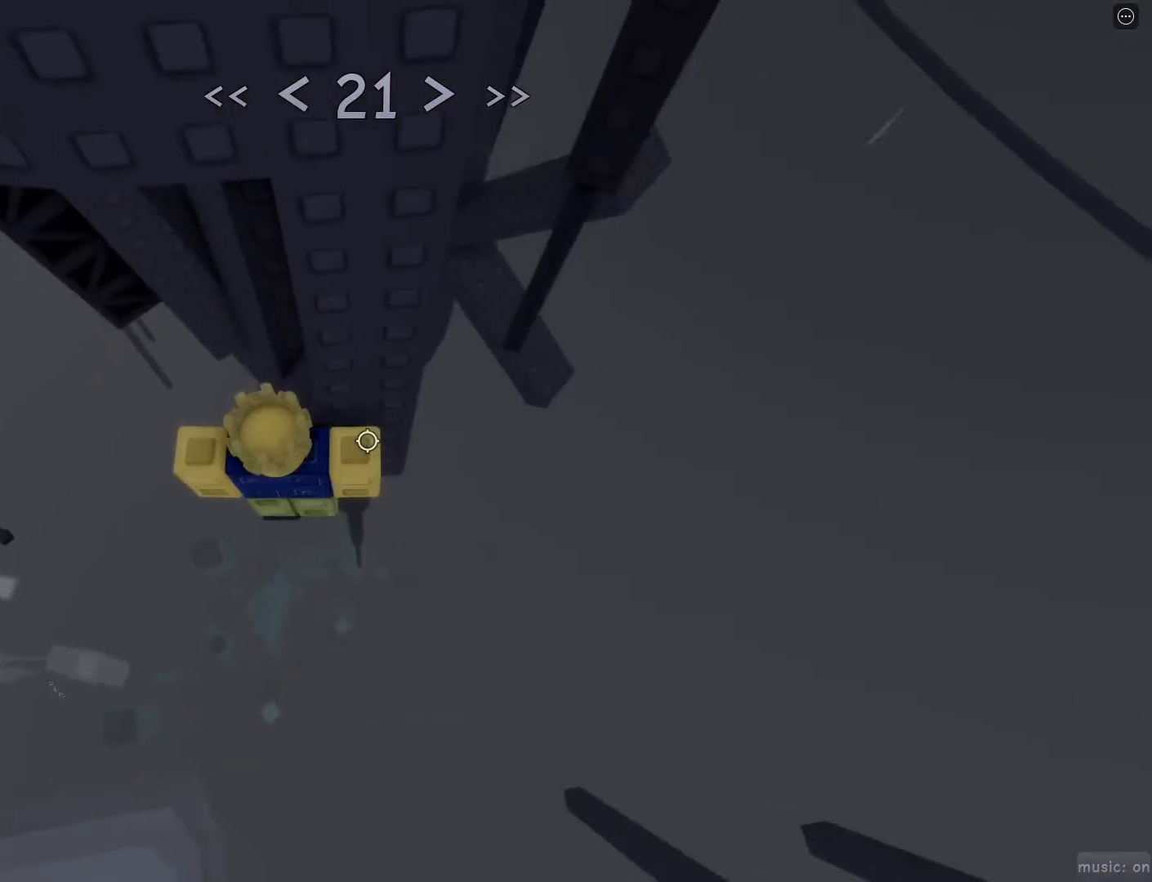
{"keys": ["d"], "mouse": [], "events": [[67, "d", "down"], [217, "space", "down"], [267, "space", "up"]]}
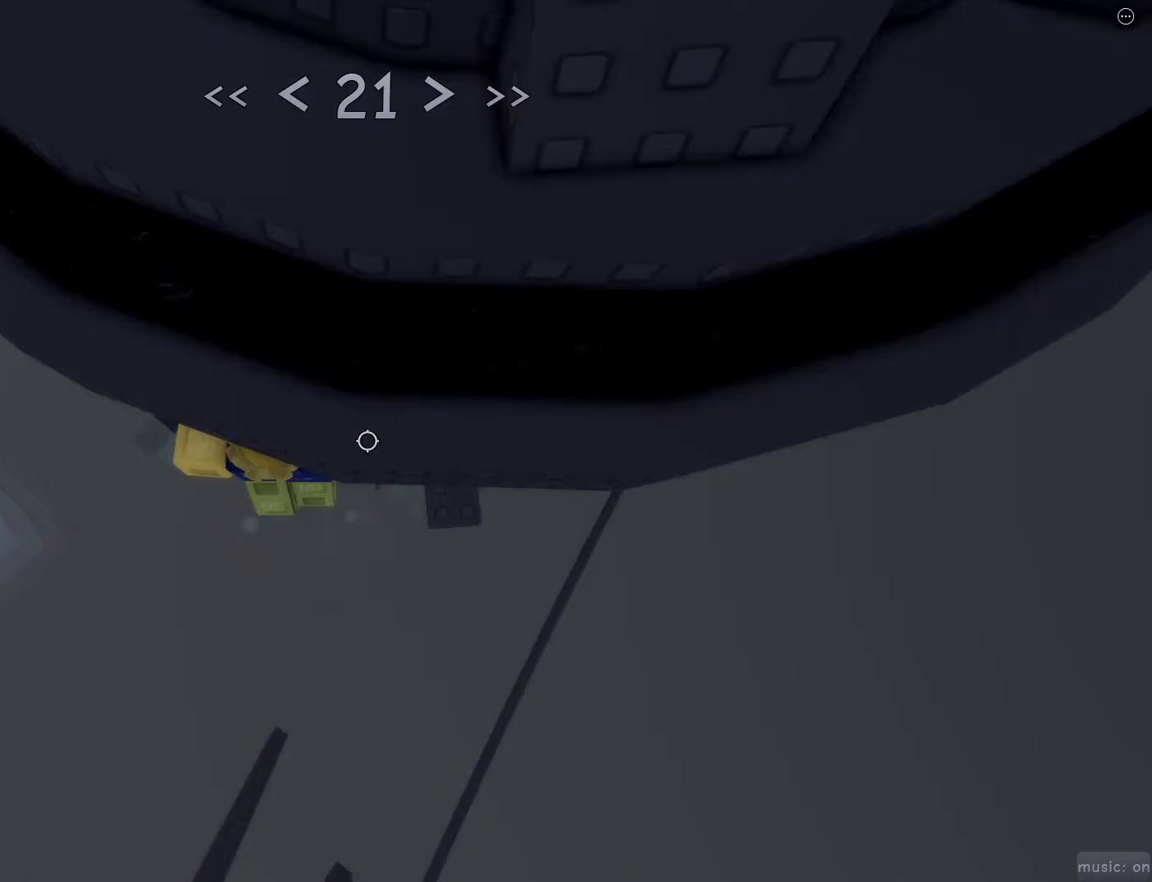
{"keys": ["d"], "mouse": [], "events": [[267, "d", "up"], [417, "d", "down"]]}
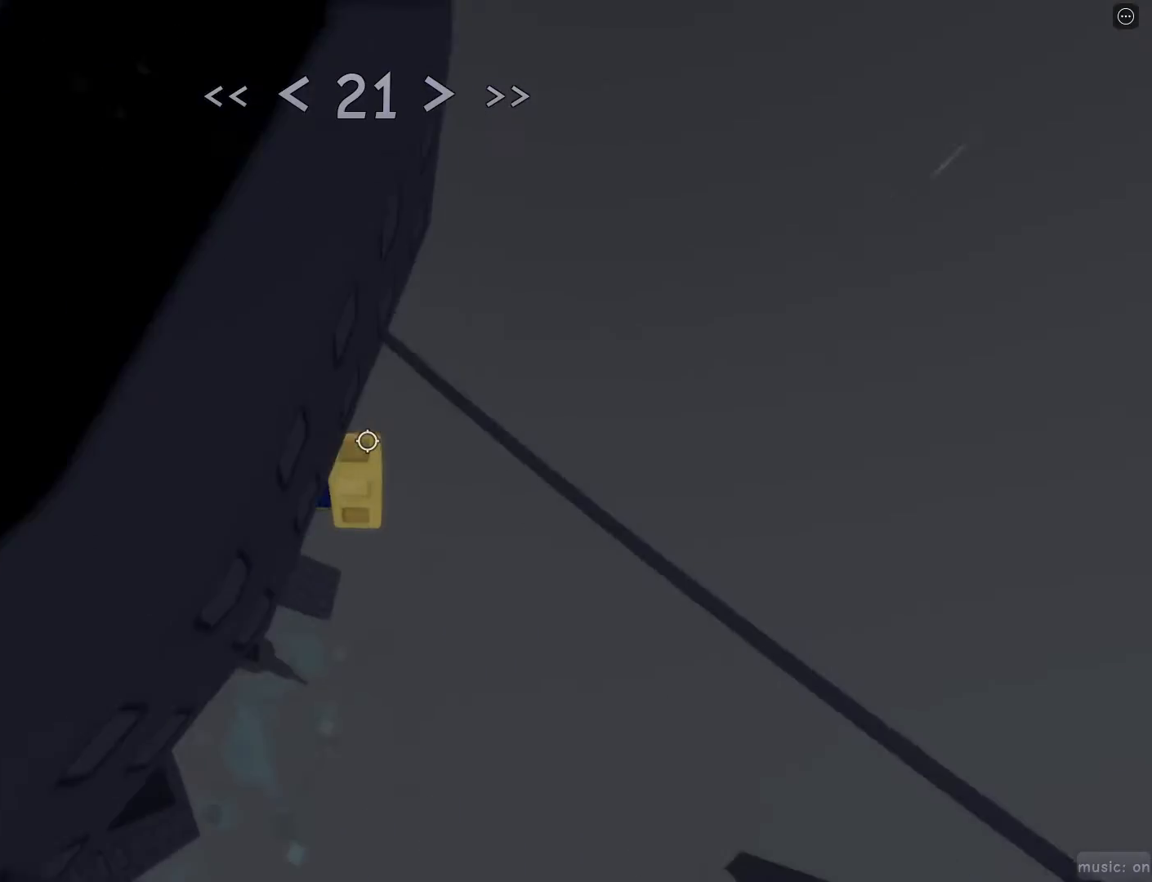
{"keys": ["a"], "mouse": [], "events": [[50, "space", "down"], [100, "space", "up"], [150, "w", "down"], [233, "d", "up"], [283, "a", "down"], [333, "w", "up"]]}
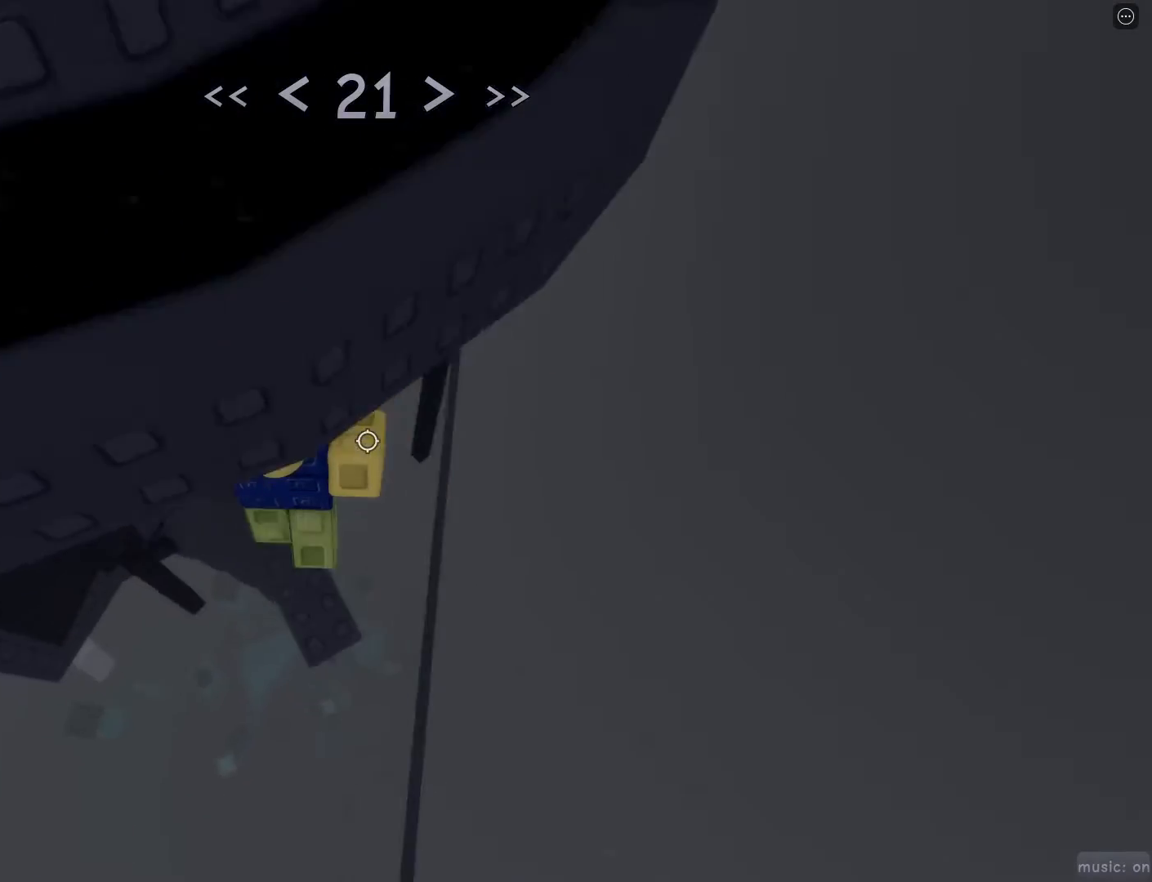
{"keys": ["d", "s"], "mouse": [], "events": [[67, "a", "up"], [167, "d", "down"], [267, "d", "up"], [383, "d", "down"], [383, "s", "down"]]}
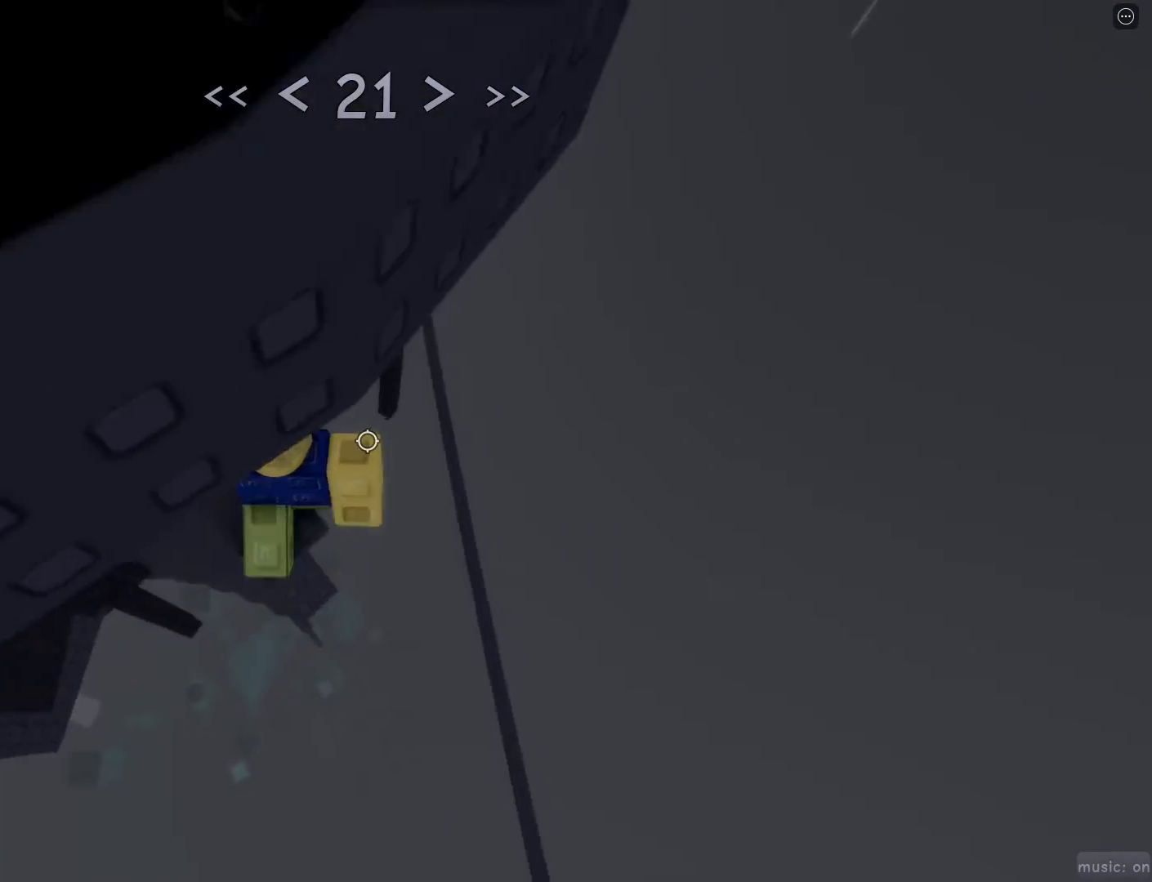
{"keys": [], "mouse": [], "events": [[83, "d", "up"], [83, "s", "up"], [367, "s", "down"], [400, "d", "down"], [500, "d", "up"], [500, "s", "up"]]}
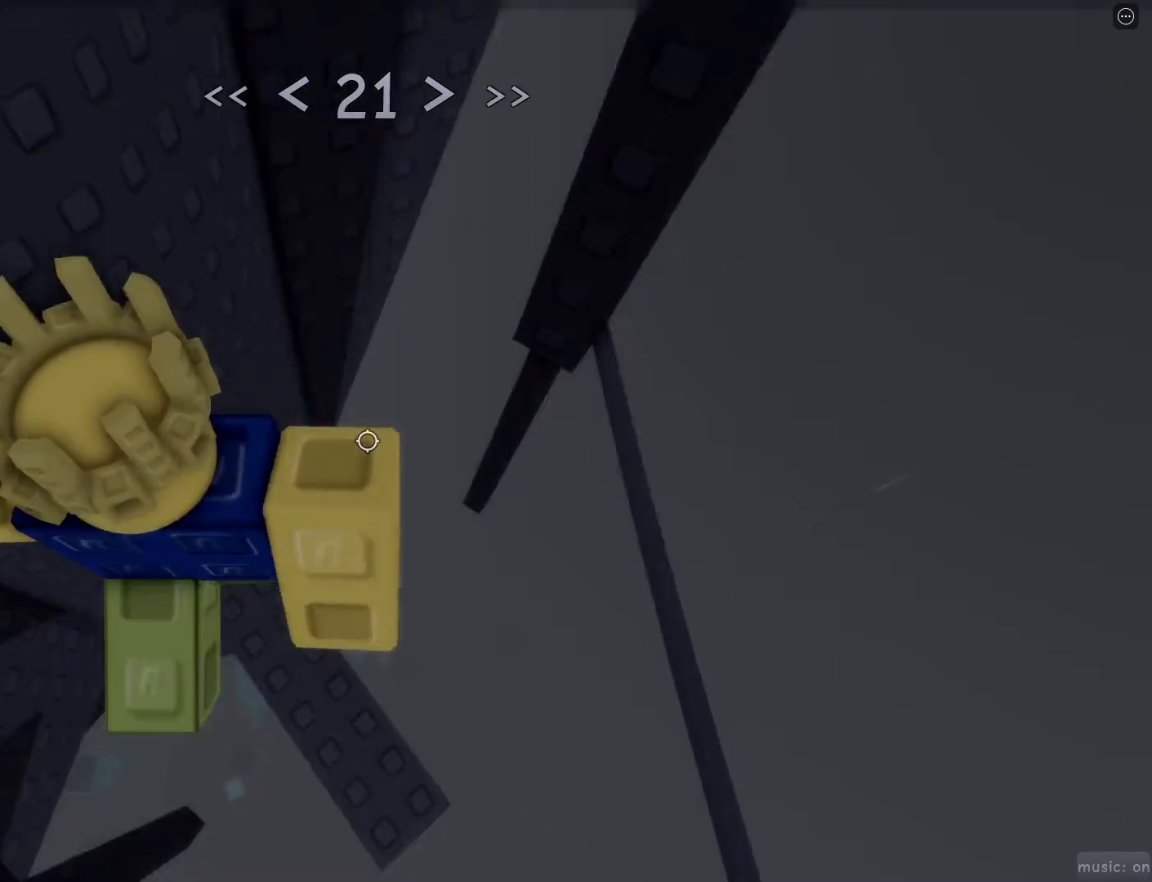
{"keys": ["d"], "mouse": [], "events": [[150, "s", "down"], [183, "d", "down"], [283, "s", "up"], [333, "space", "down"], [433, "space", "up"]]}
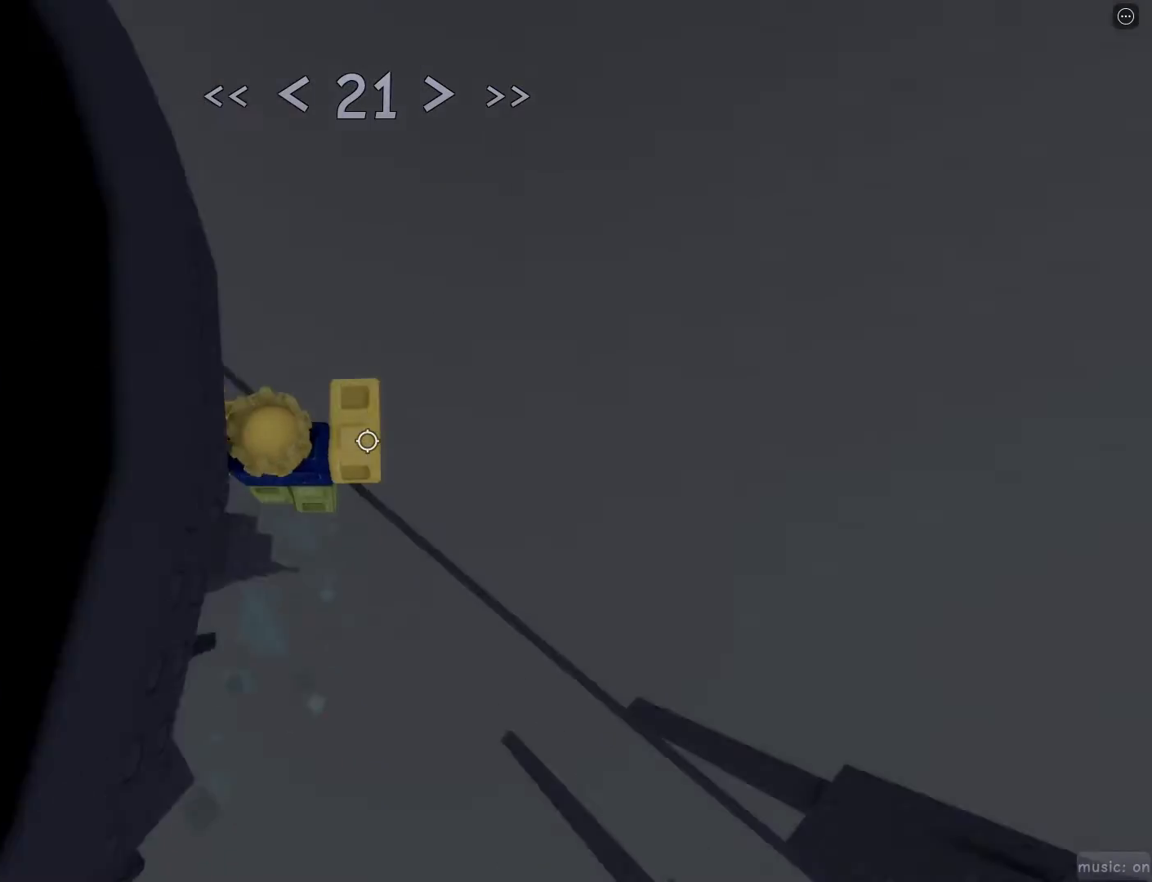
{"keys": [], "mouse": [], "events": [[17, "w", "down"], [67, "d", "up"], [67, "w", "up"], [300, "a", "down"], [300, "s", "down"], [350, "a", "up"], [350, "s", "up"]]}
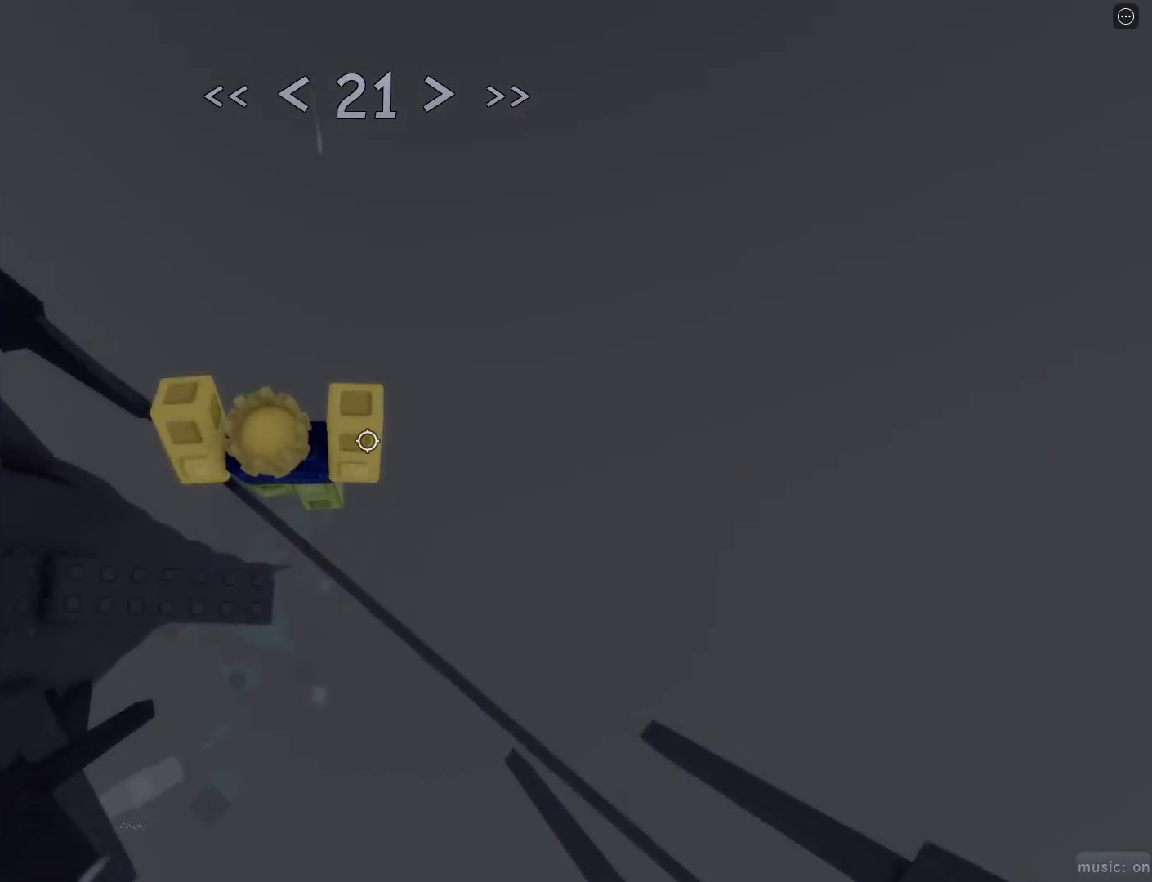
{"keys": ["d", "w"], "mouse": [], "events": [[133, "a", "down"], [183, "a", "up"], [233, "r", "down"], [317, "r", "up"], [367, "d", "down"], [400, "w", "down"]]}
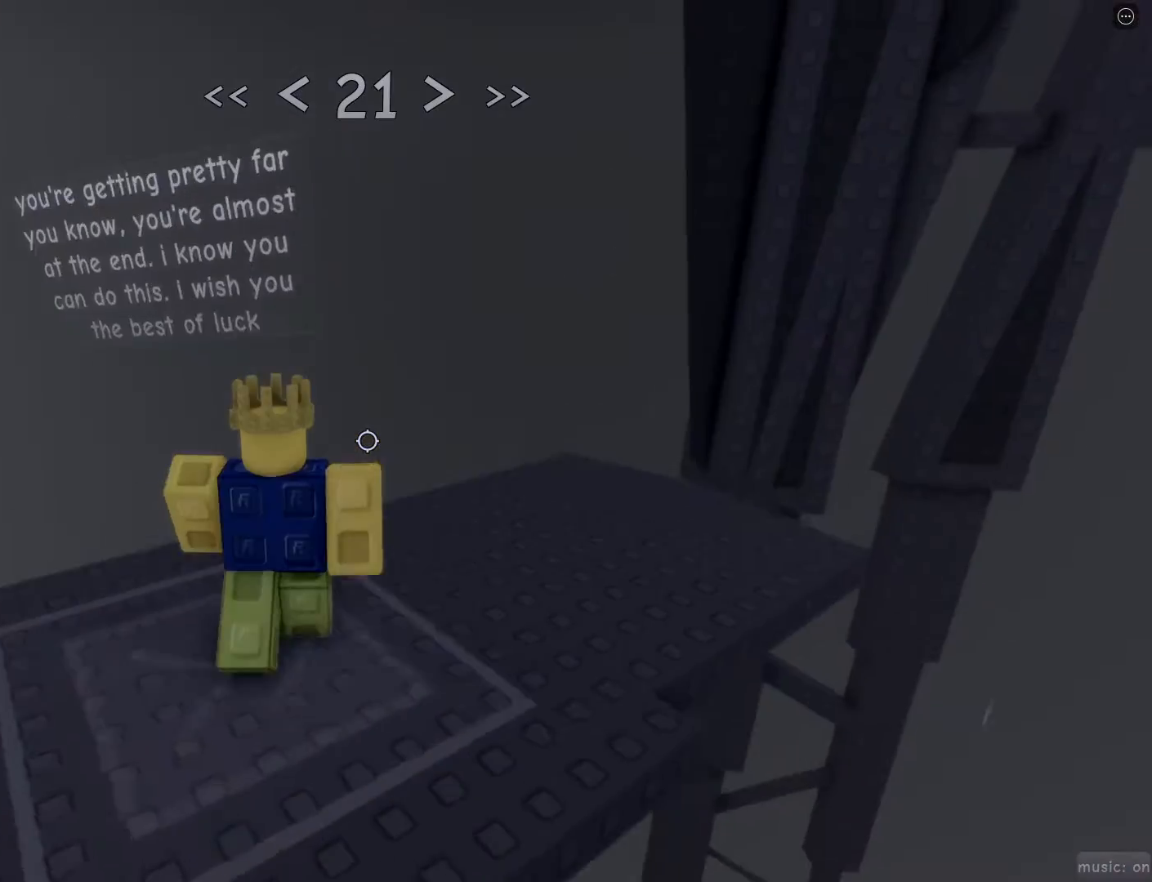
{"keys": ["d", "w"], "mouse": [], "events": []}